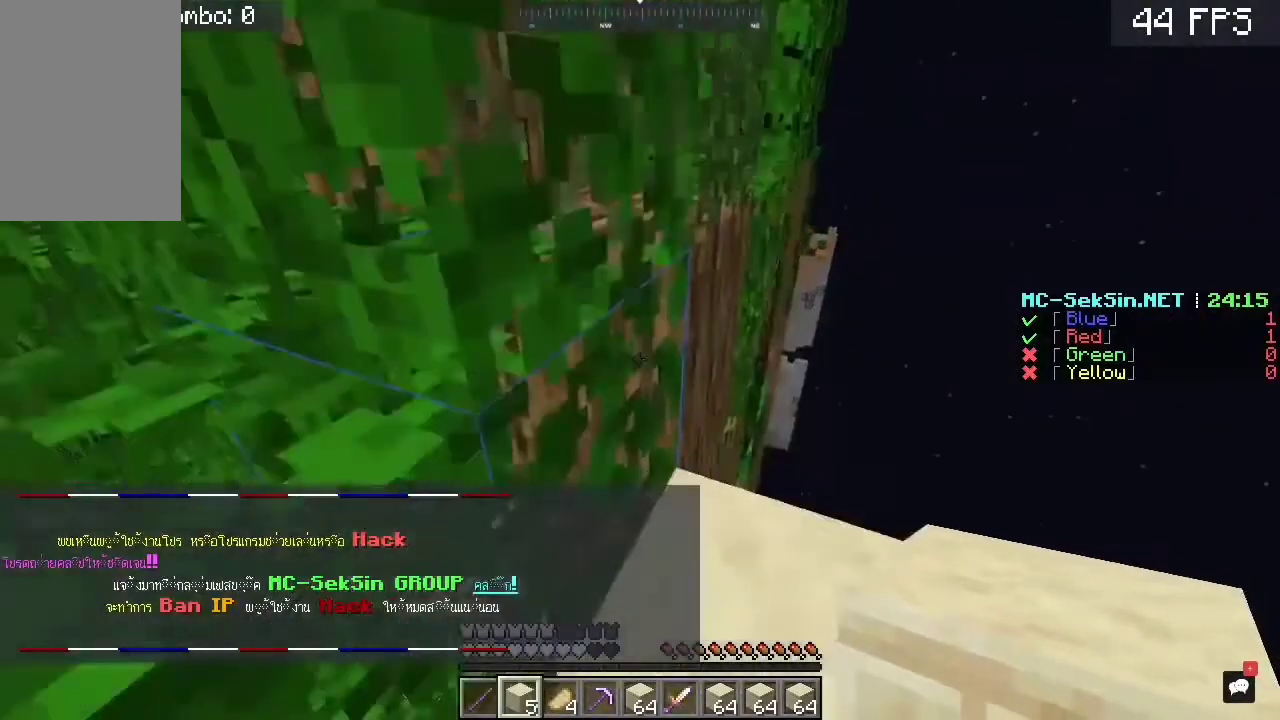
Gameplay with keyboard and mouse; each line is a JSON object with the keys and mouse buttons held at the frame after it. "events" lists presses ("down") and releases ("up") of "a", "c", "d", "s", "space", "w", "mouse_left" and "mouse_right" between this image and that frame as [ms after this image, input, new state], when the widget could be followed in between. "mouse_left", "mouse_right" = the "left", "right" buttons of the "mouse" list. No other keys are recorded. Fast repeated clicks can show as one long hold. Mouse movement is not recorded.
{"keys": ["w"], "mouse": [], "events": [[217, "space", "up"]]}
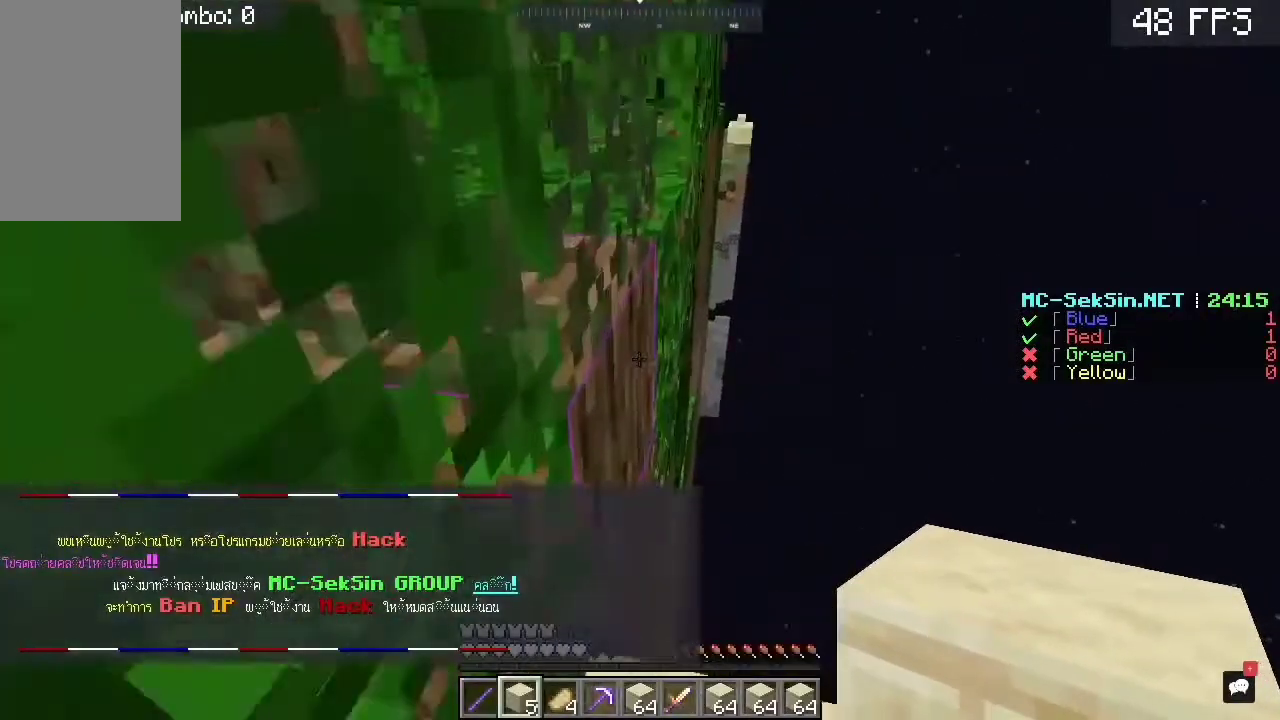
{"keys": ["w"], "mouse": [], "events": [[50, "mouse_right", "down"], [83, "d", "down"], [150, "w", "up"], [217, "d", "up"], [250, "mouse_right", "up"], [417, "w", "down"]]}
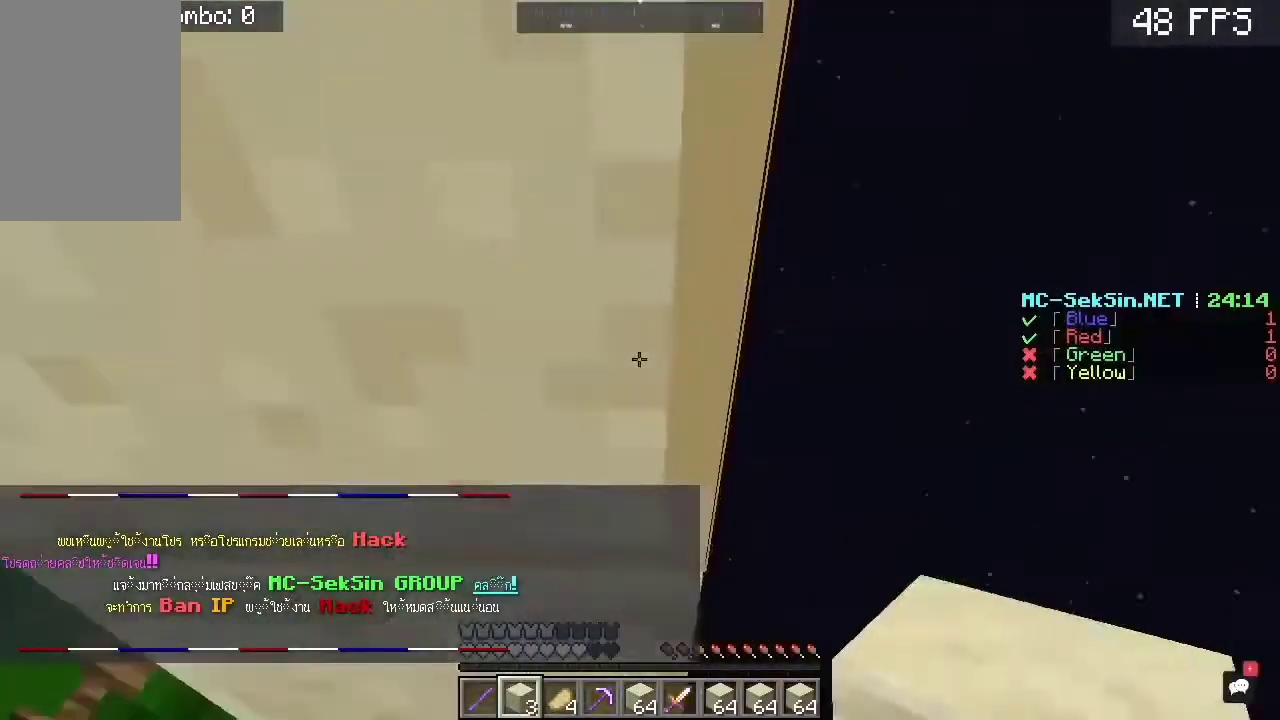
{"keys": ["space"], "mouse": ["right"], "events": [[17, "space", "down"], [217, "mouse_right", "down"], [217, "space", "up"], [217, "w", "up"], [250, "space", "down"], [383, "mouse_right", "up"], [417, "mouse_right", "down"]]}
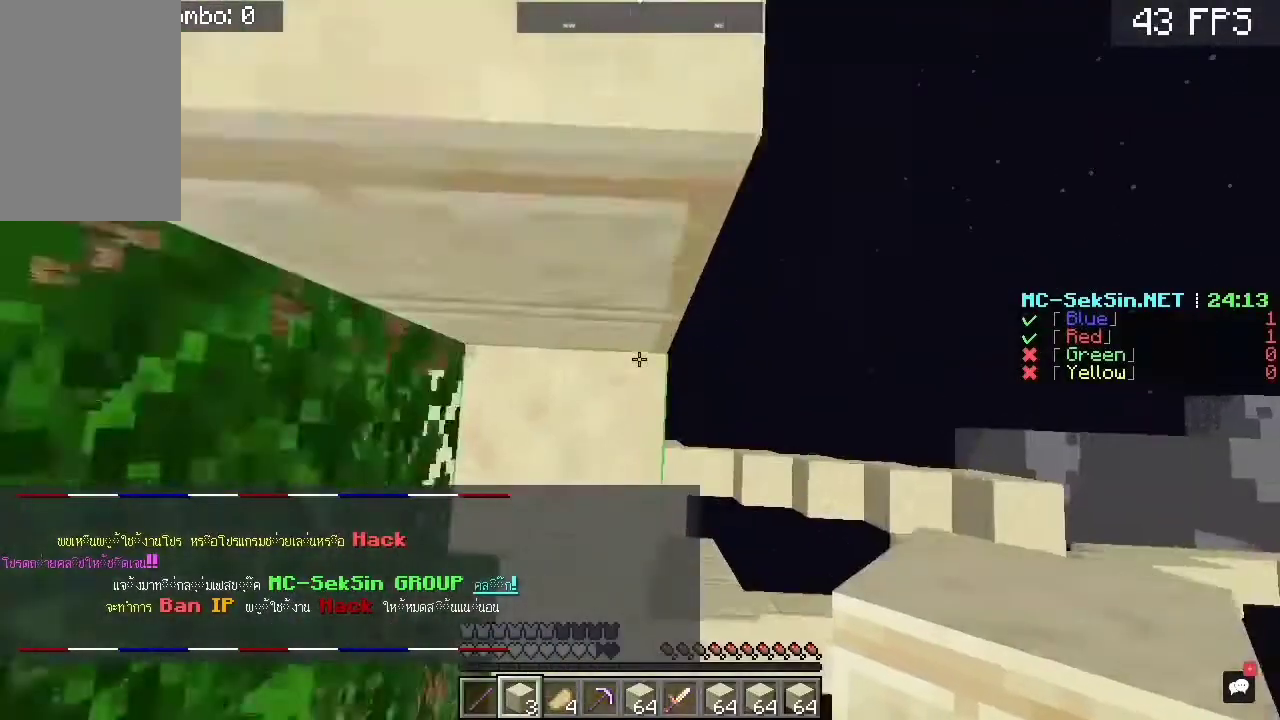
{"keys": ["space", "w"], "mouse": ["right"], "events": [[183, "mouse_right", "up"], [250, "space", "up"], [283, "w", "down"], [417, "mouse_right", "down"], [417, "space", "down"]]}
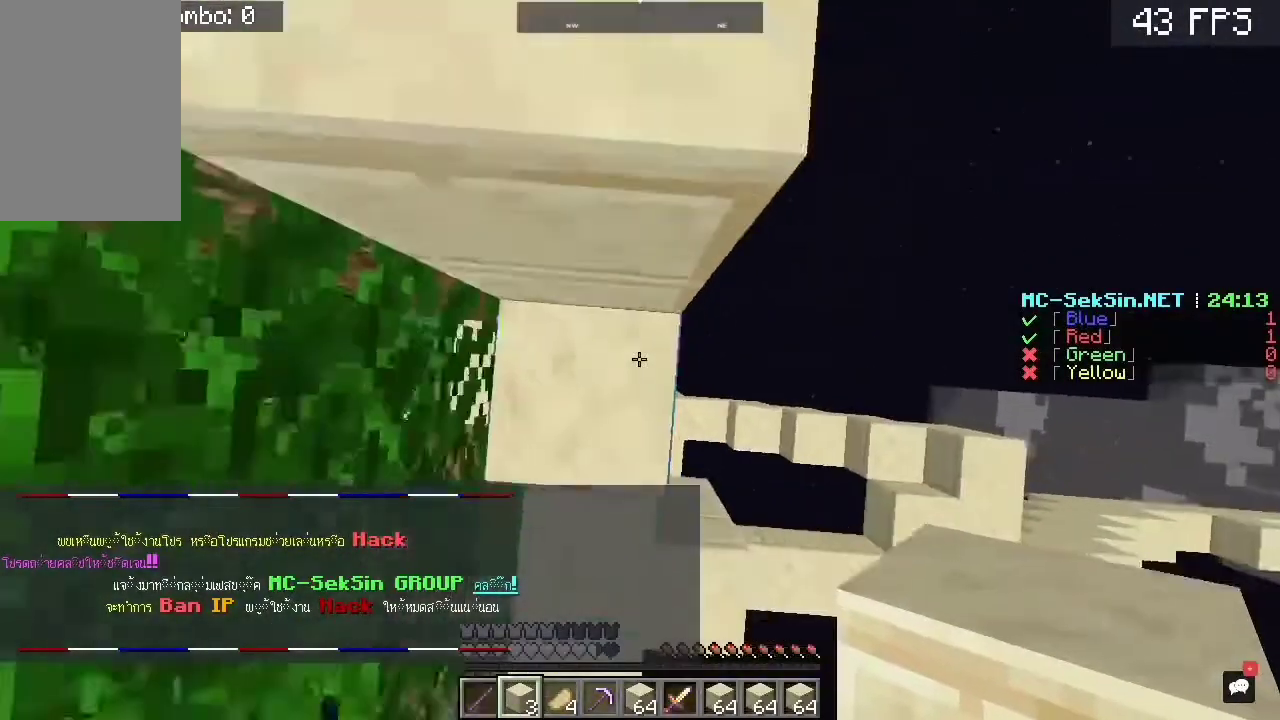
{"keys": ["space", "w"], "mouse": [], "events": [[50, "a", "down"], [350, "a", "up"], [350, "mouse_right", "up"]]}
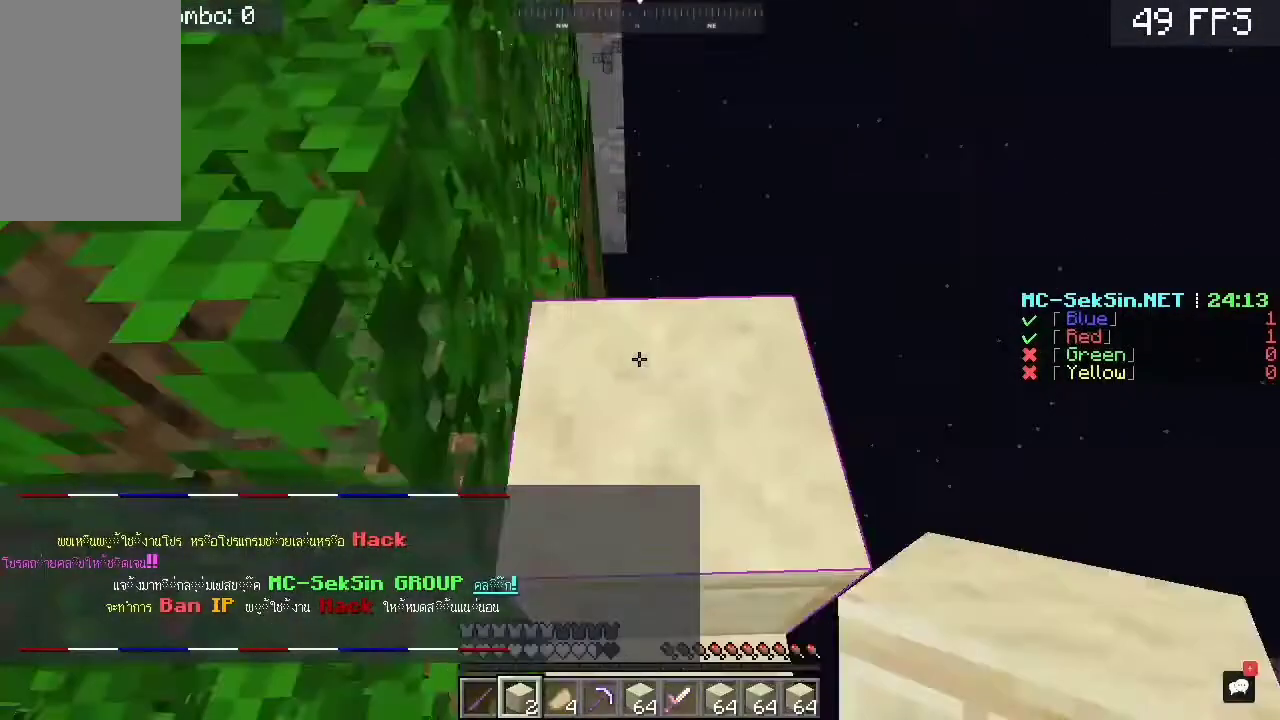
{"keys": [], "mouse": [], "events": [[50, "space", "up"], [50, "w", "up"]]}
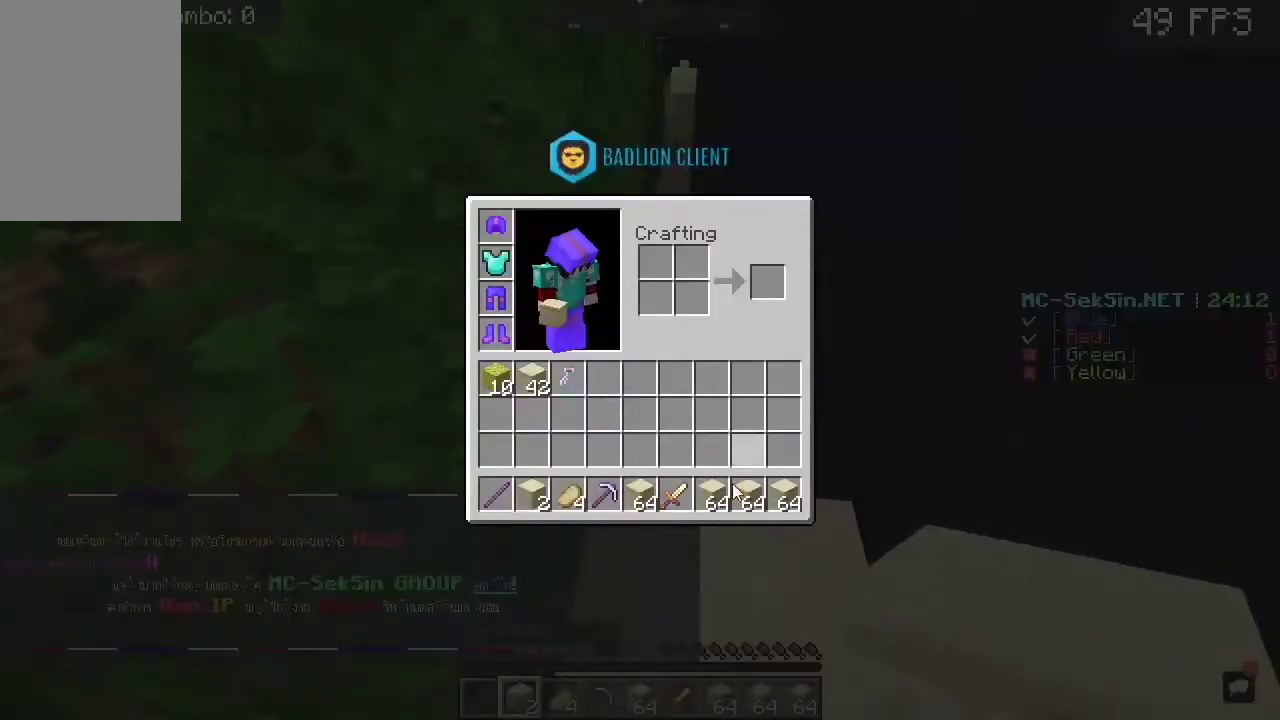
{"keys": [], "mouse": [], "events": []}
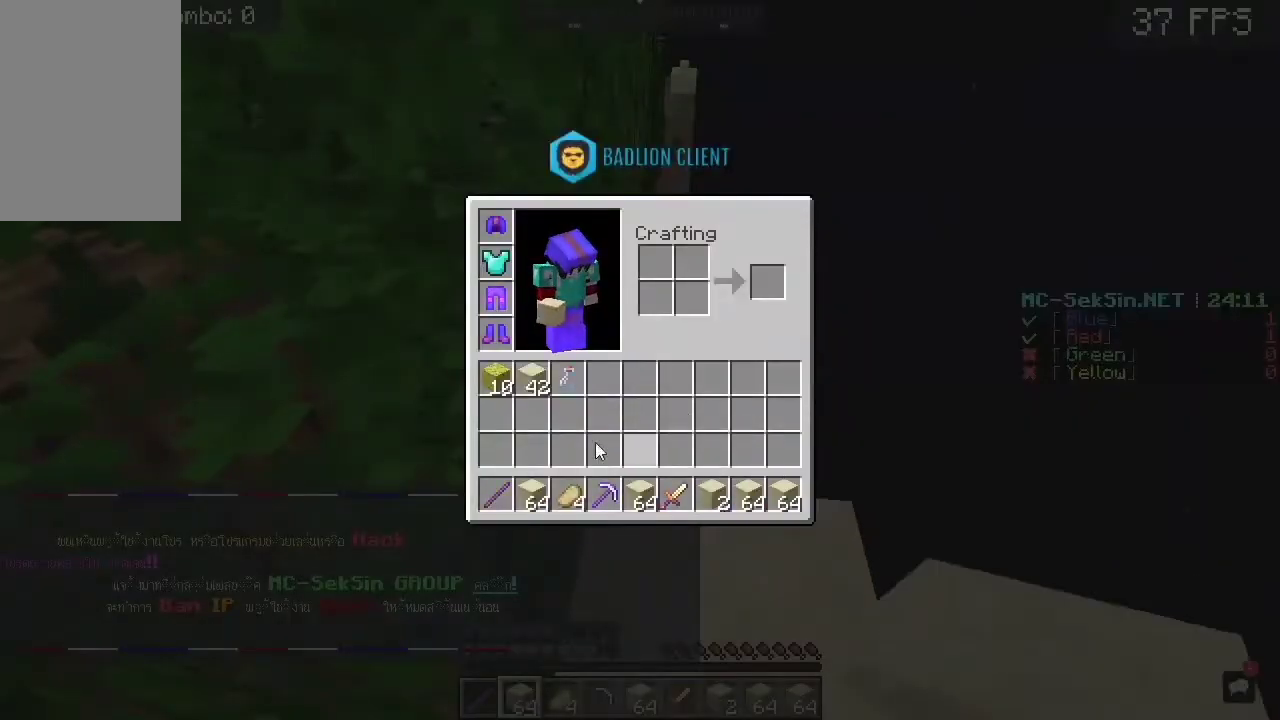
{"keys": [], "mouse": [], "events": []}
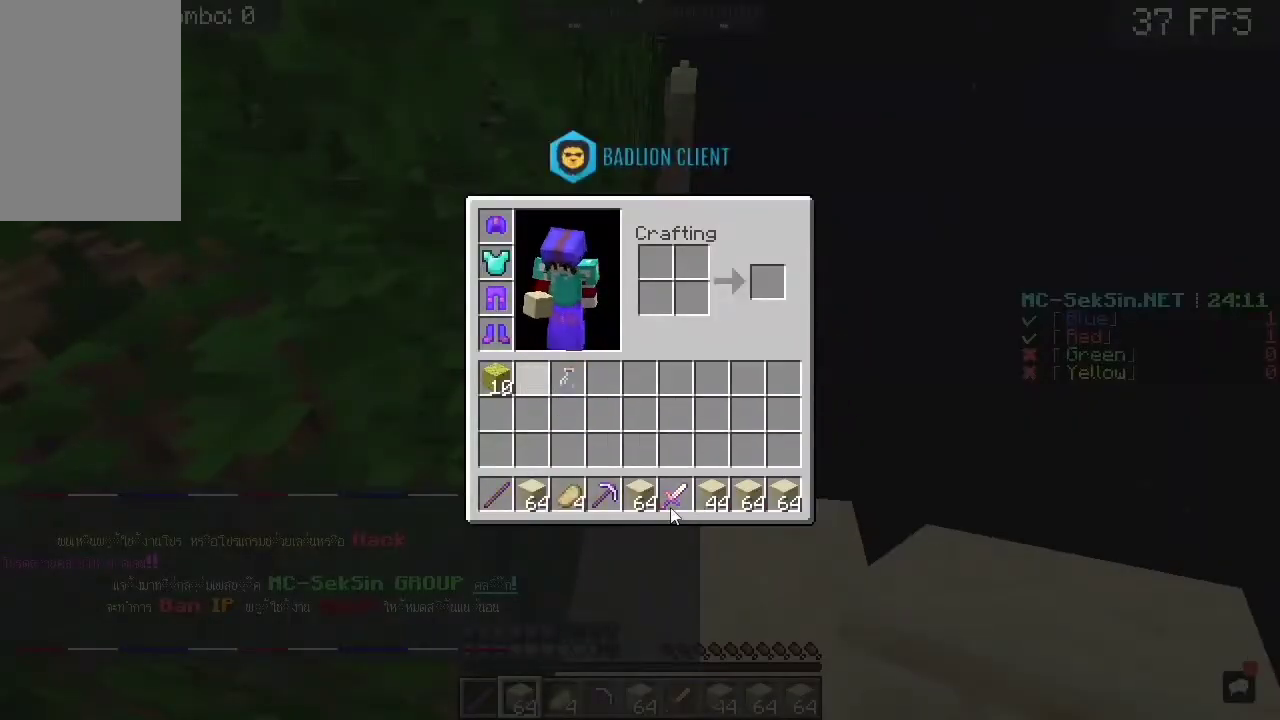
{"keys": [], "mouse": [], "events": []}
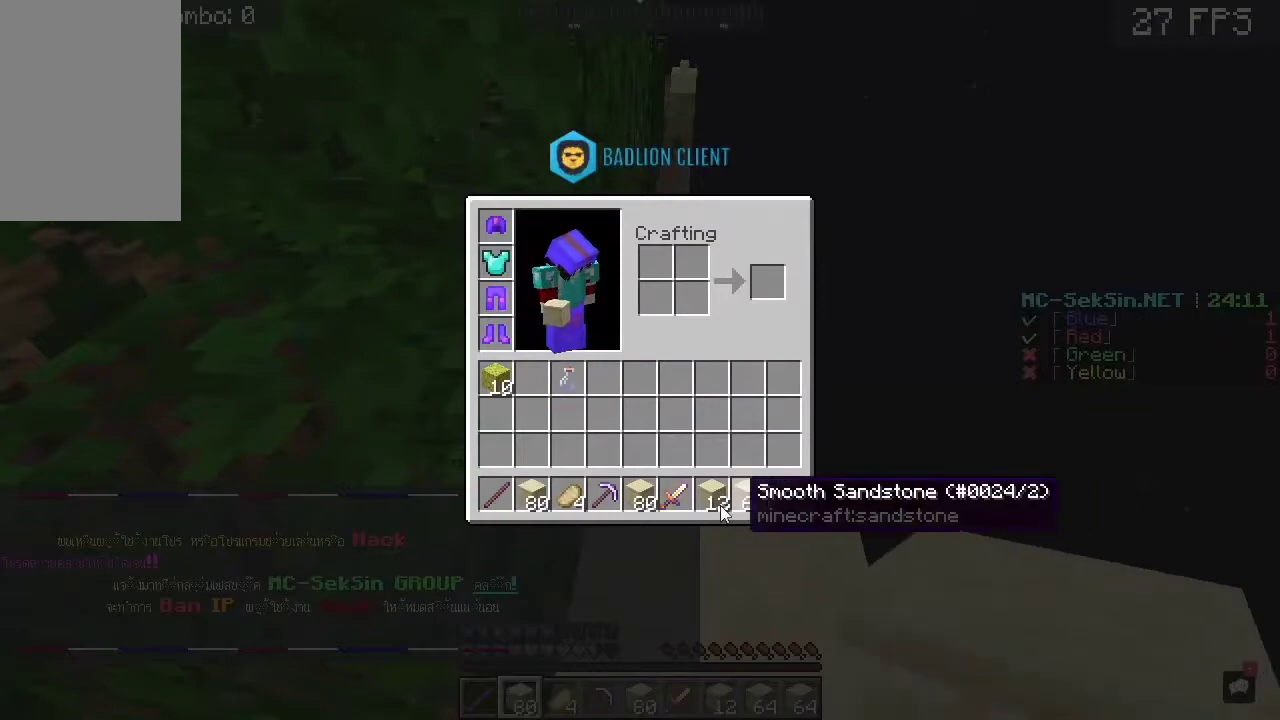
{"keys": [], "mouse": [], "events": []}
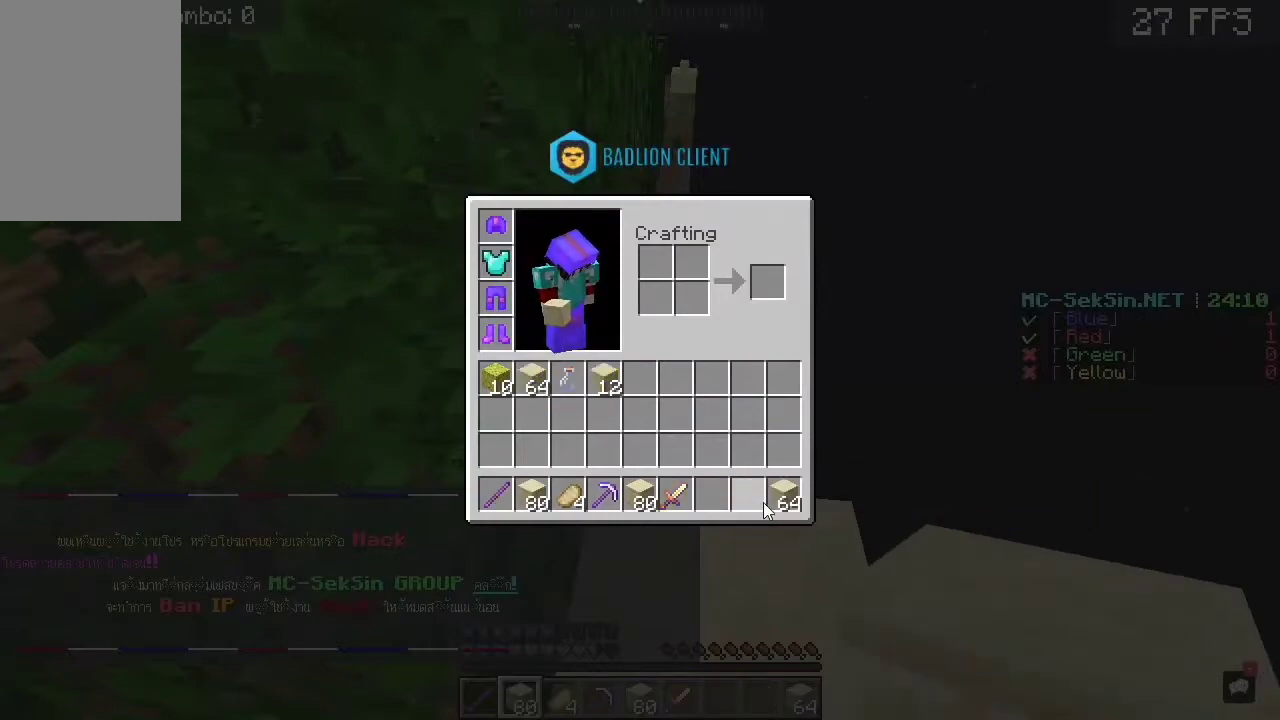
{"keys": [], "mouse": [], "events": []}
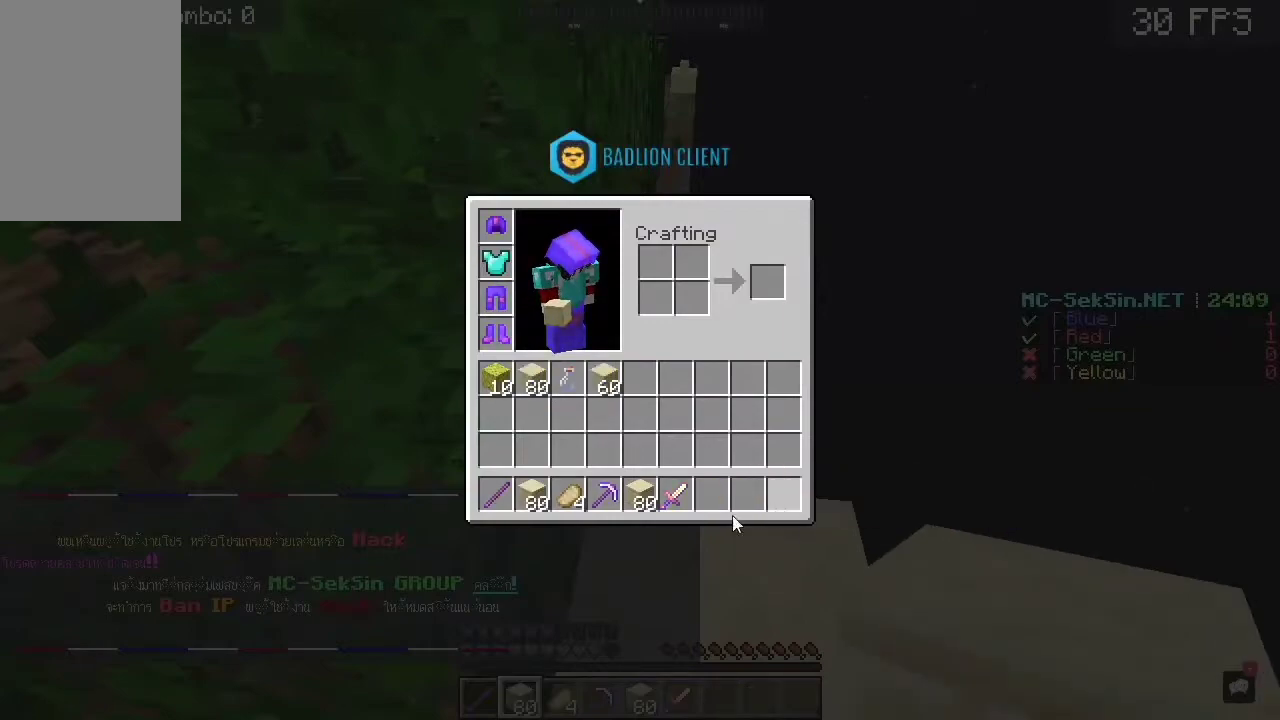
{"keys": [], "mouse": [], "events": []}
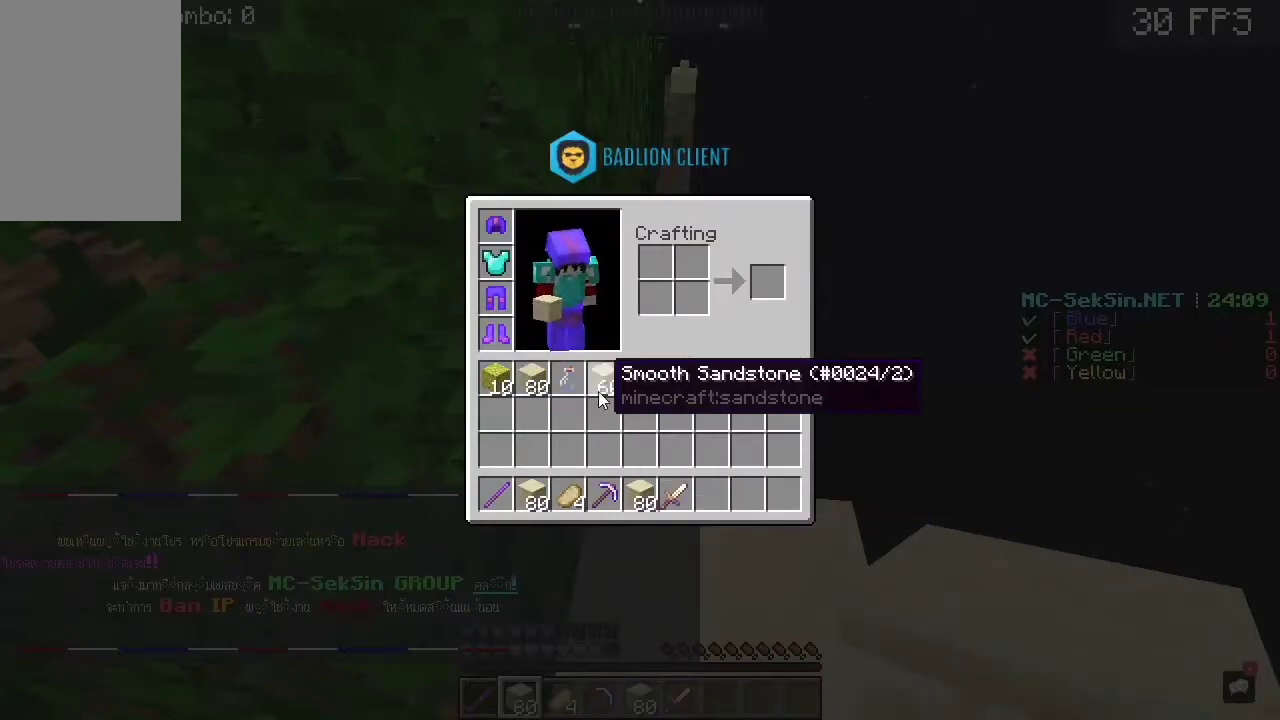
{"keys": [], "mouse": [], "events": []}
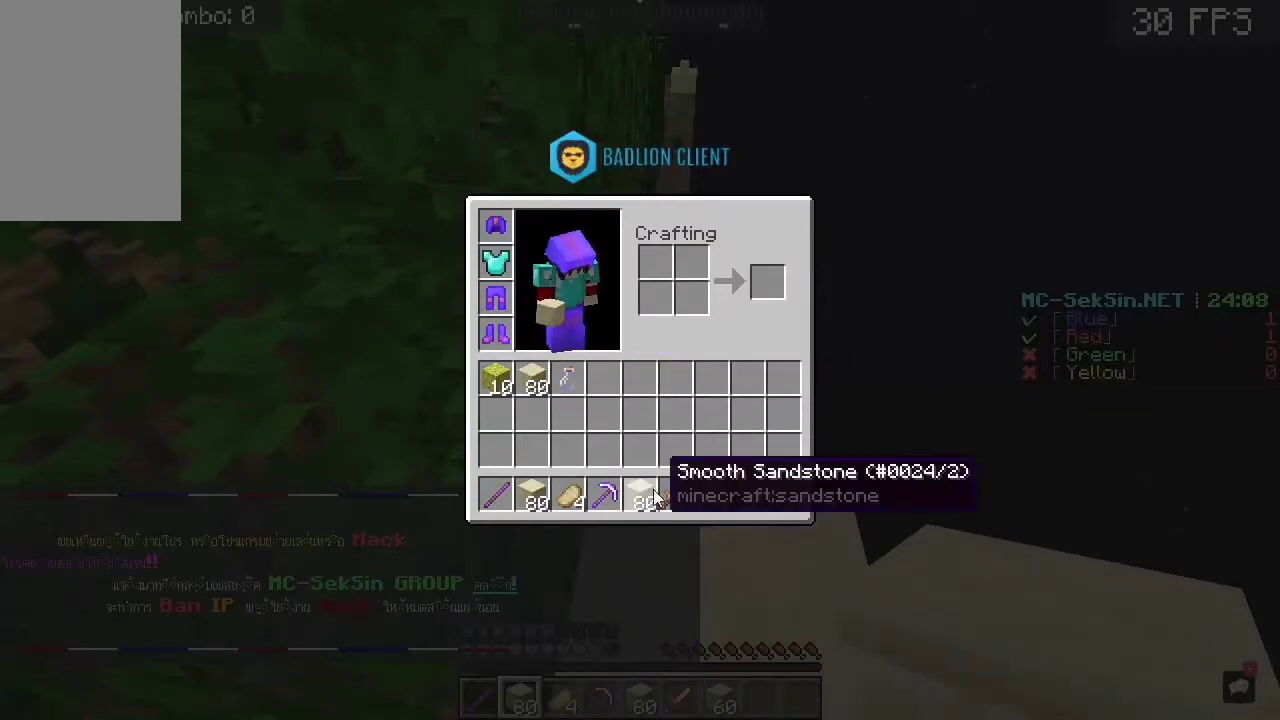
{"keys": ["w"], "mouse": [], "events": [[483, "w", "down"]]}
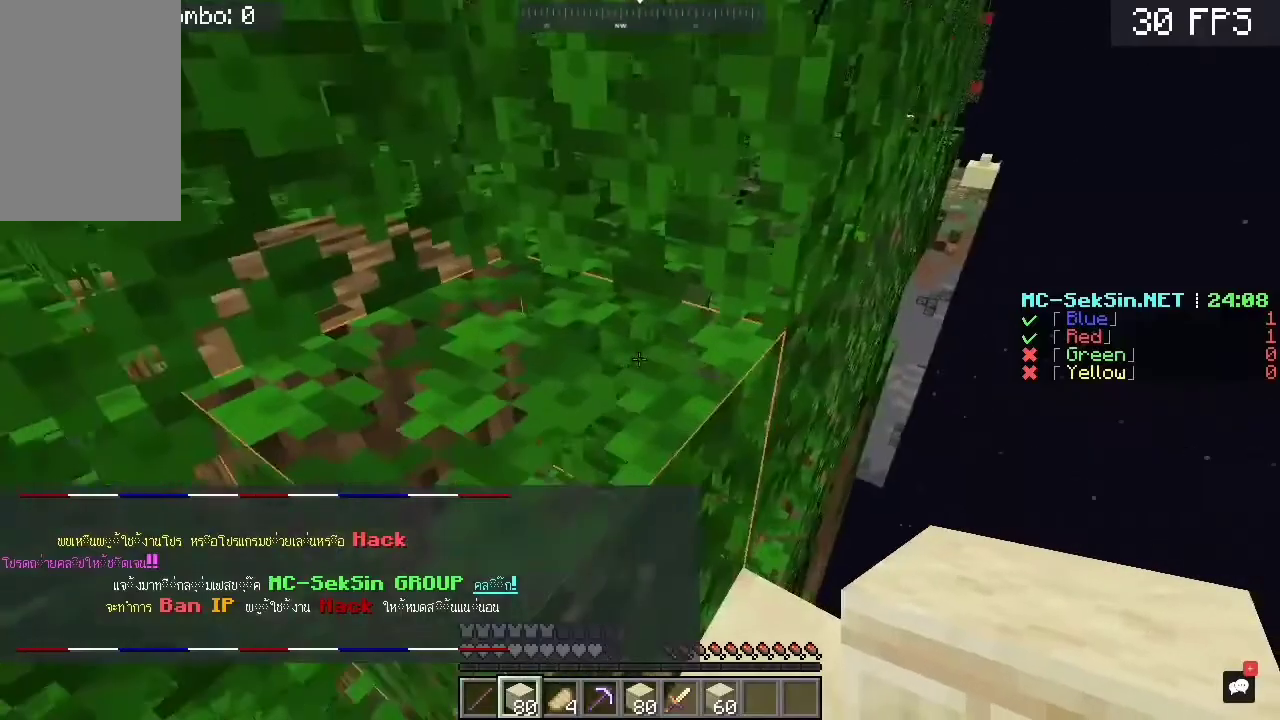
{"keys": ["a", "w"], "mouse": [], "events": [[83, "space", "down"], [183, "a", "down"], [383, "space", "up"]]}
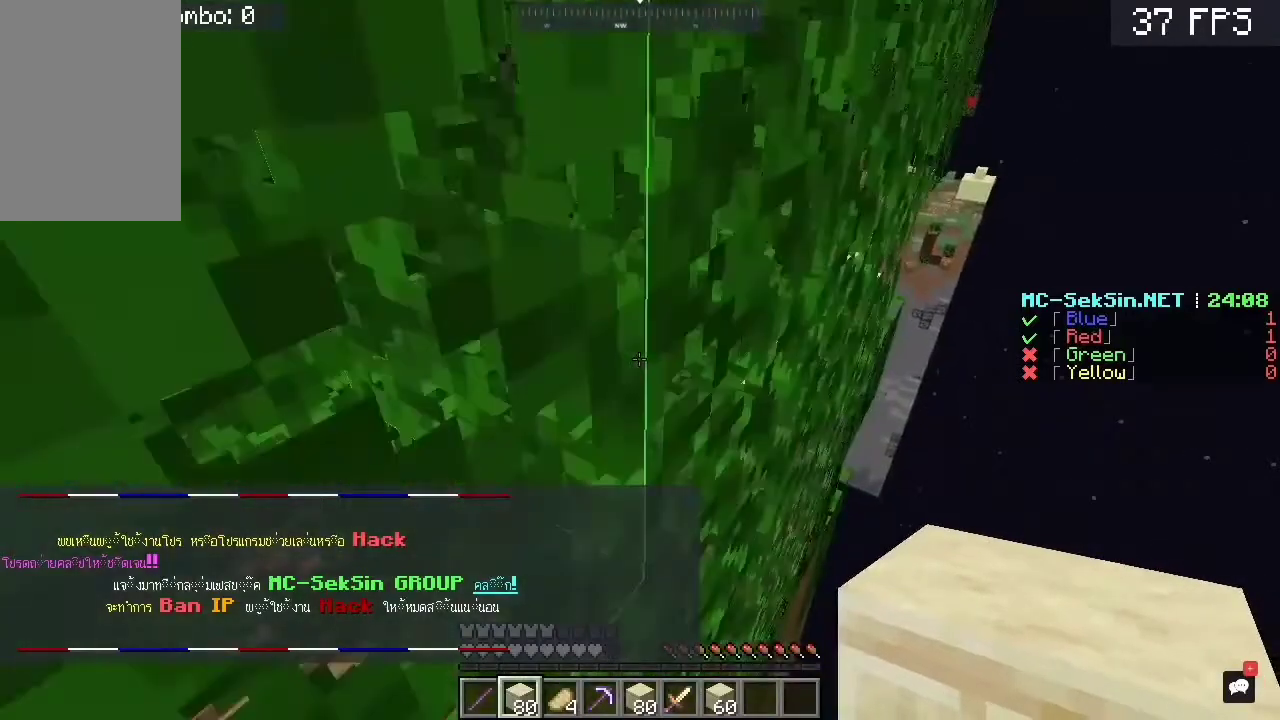
{"keys": [], "mouse": [], "events": [[150, "a", "up"], [150, "w", "up"], [283, "s", "down"], [450, "s", "up"]]}
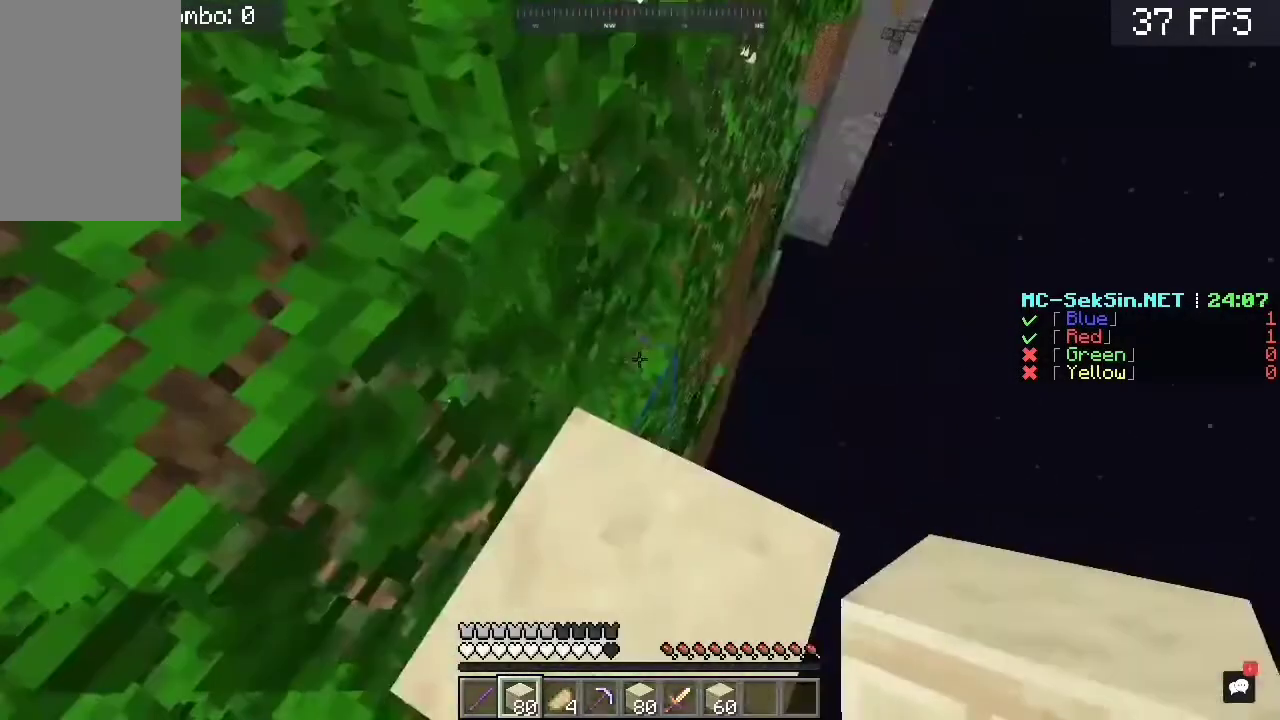
{"keys": [], "mouse": ["right"]}
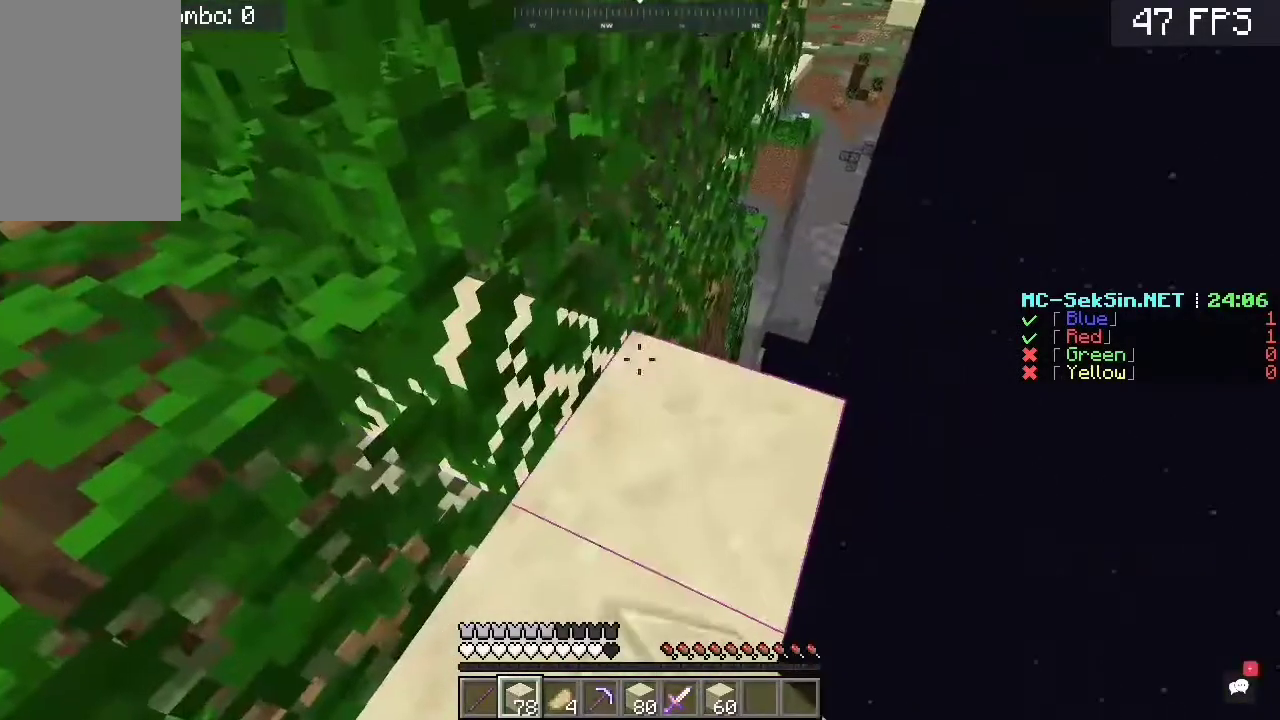
{"keys": [], "mouse": [], "events": [[17, "mouse_right", "up"], [217, "mouse_right", "down"], [417, "mouse_right", "up"]]}
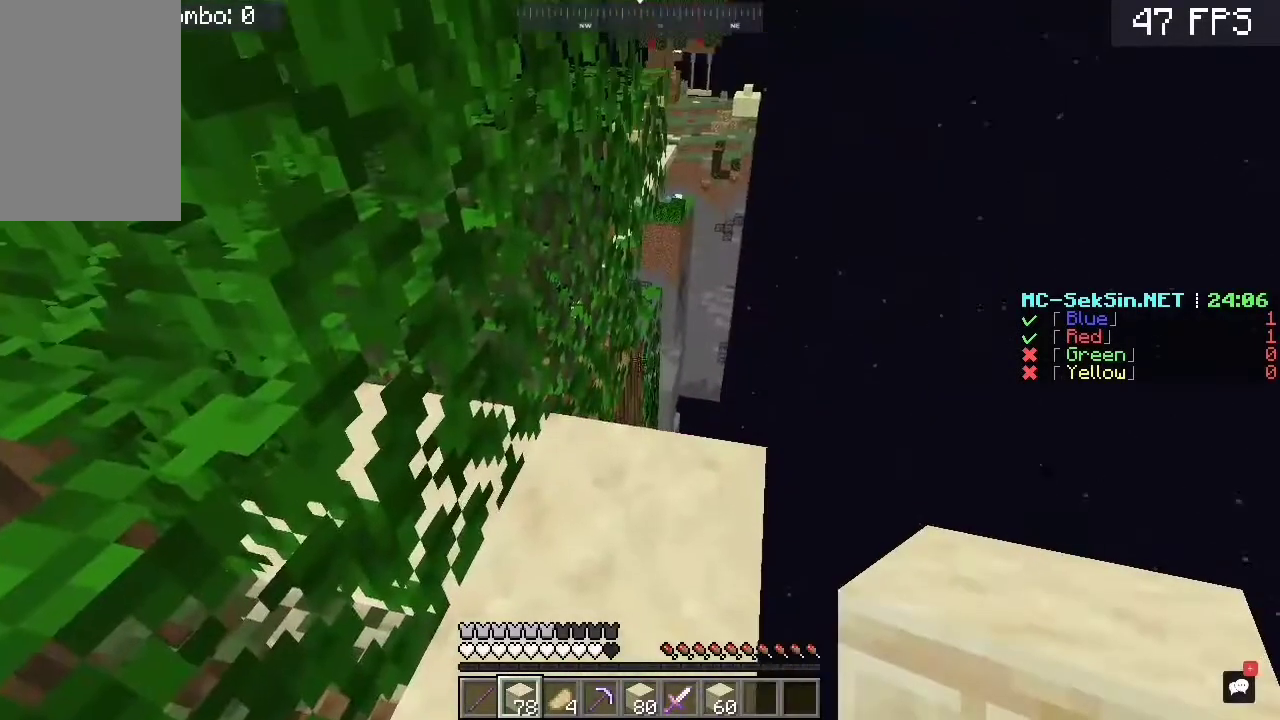
{"keys": [], "mouse": [], "events": [[83, "w", "down"], [350, "mouse_right", "down"], [350, "w", "up"], [417, "mouse_right", "up"]]}
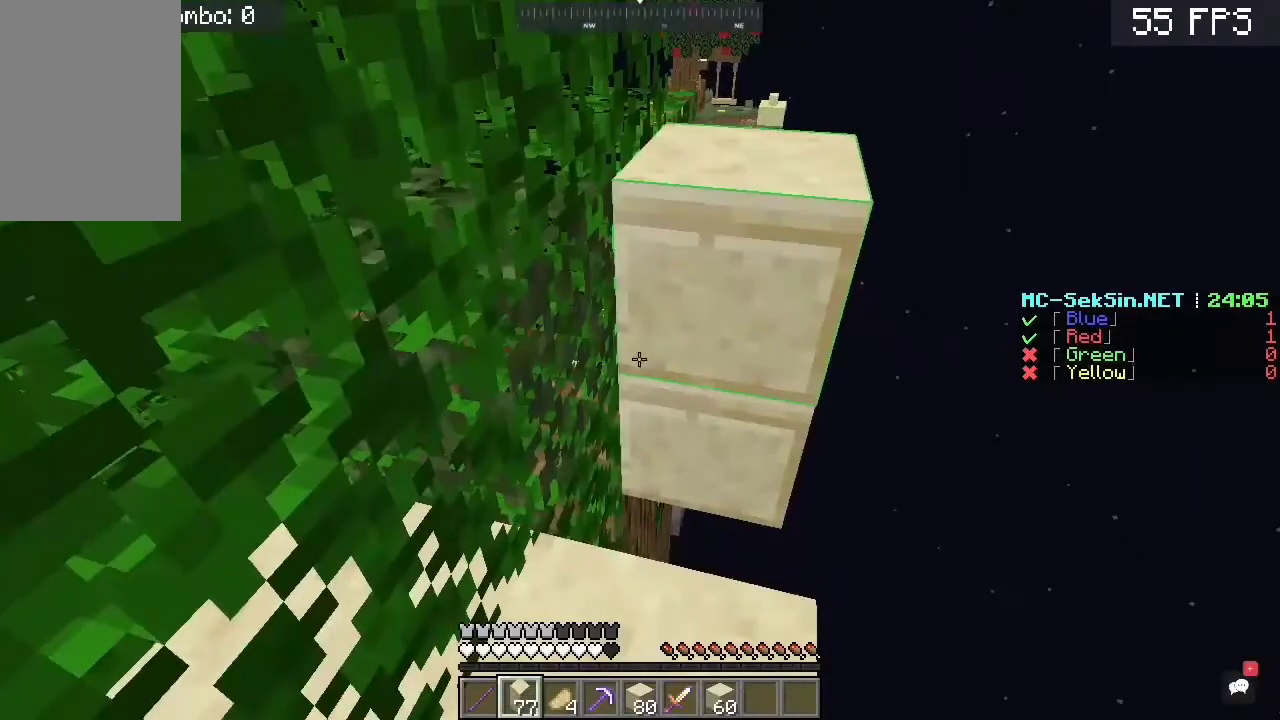
{"keys": [], "mouse": [], "events": []}
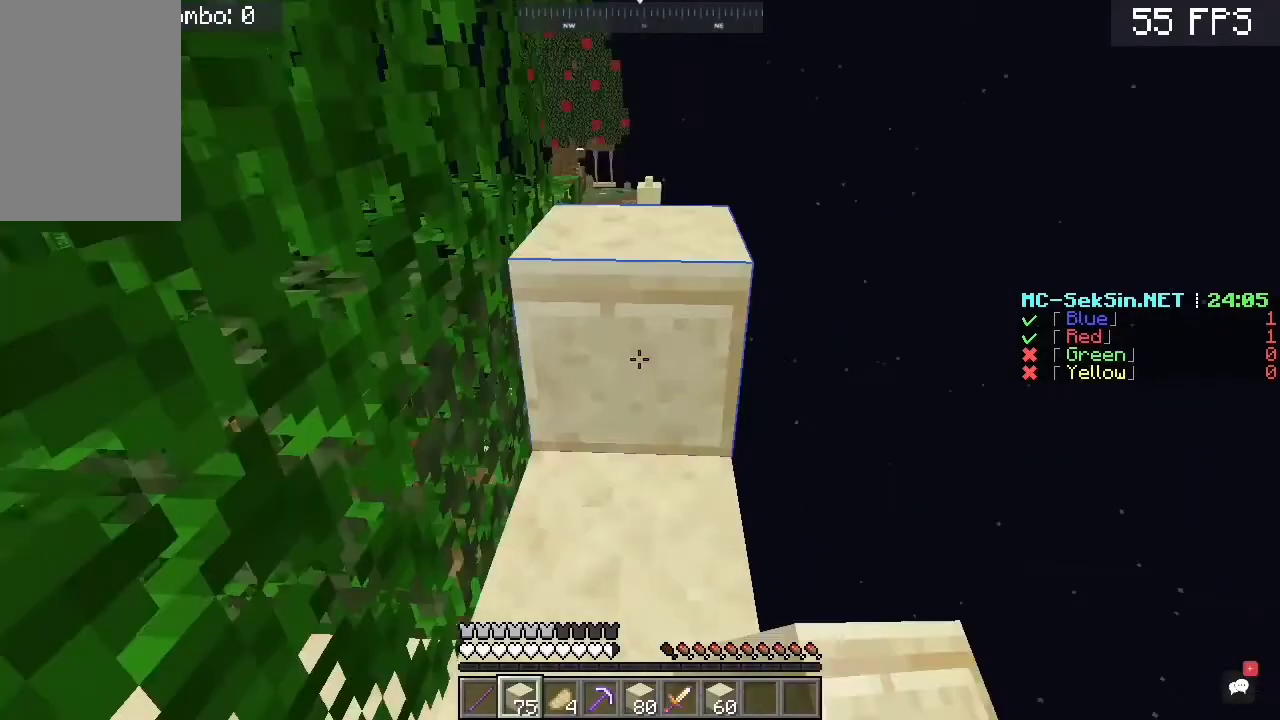
{"keys": [], "mouse": [], "events": [[50, "space", "down"], [50, "w", "down"], [483, "space", "up"], [483, "w", "up"]]}
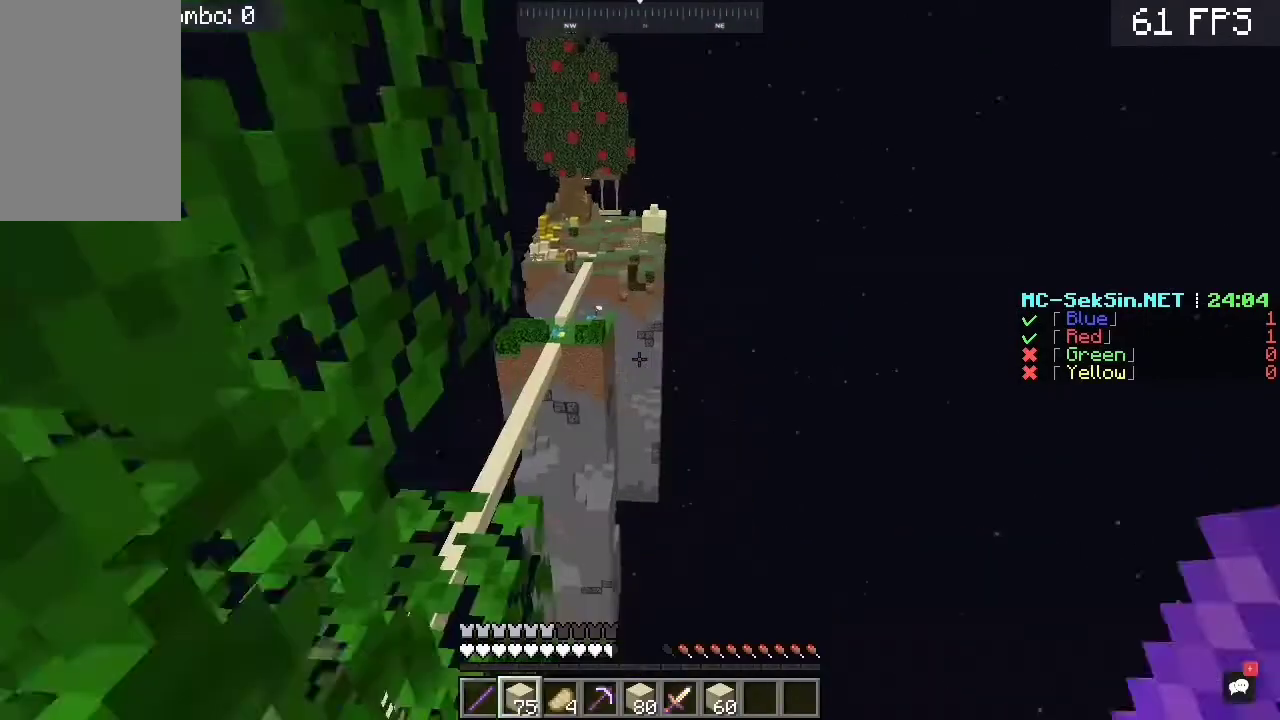
{"keys": [], "mouse": [], "events": [[83, "s", "down"], [250, "s", "up"]]}
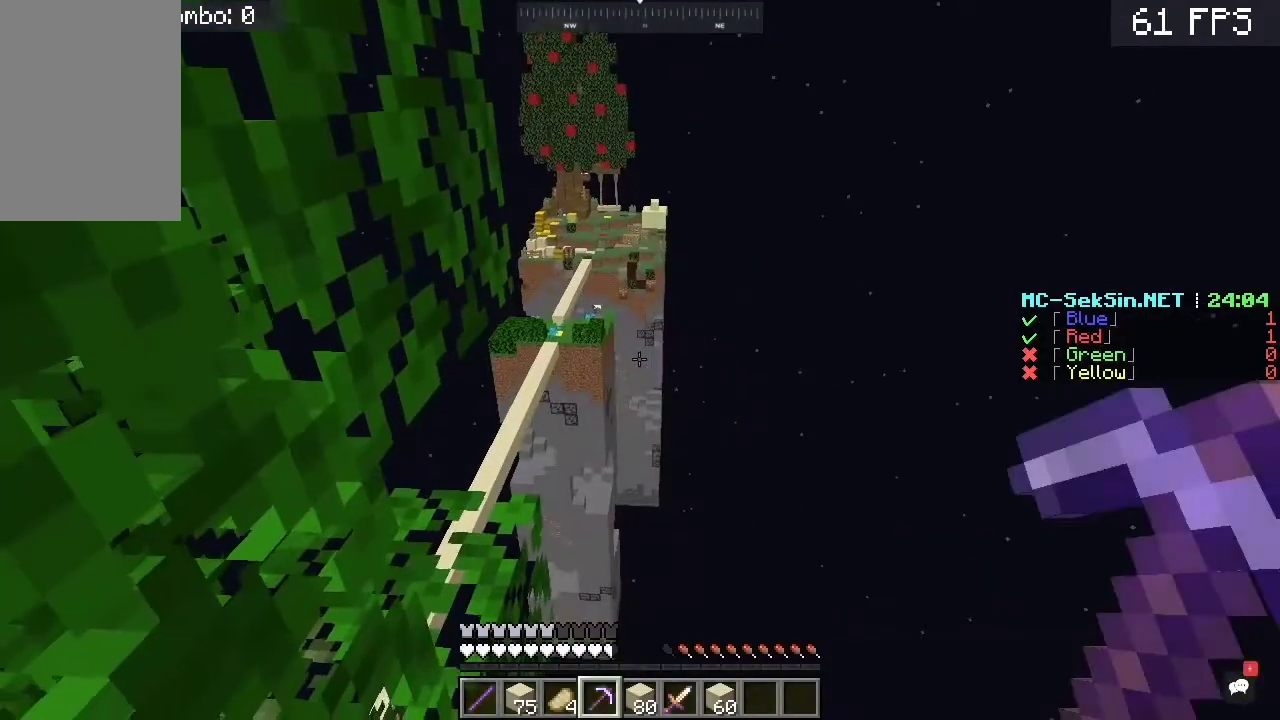
{"keys": [], "mouse": [], "events": []}
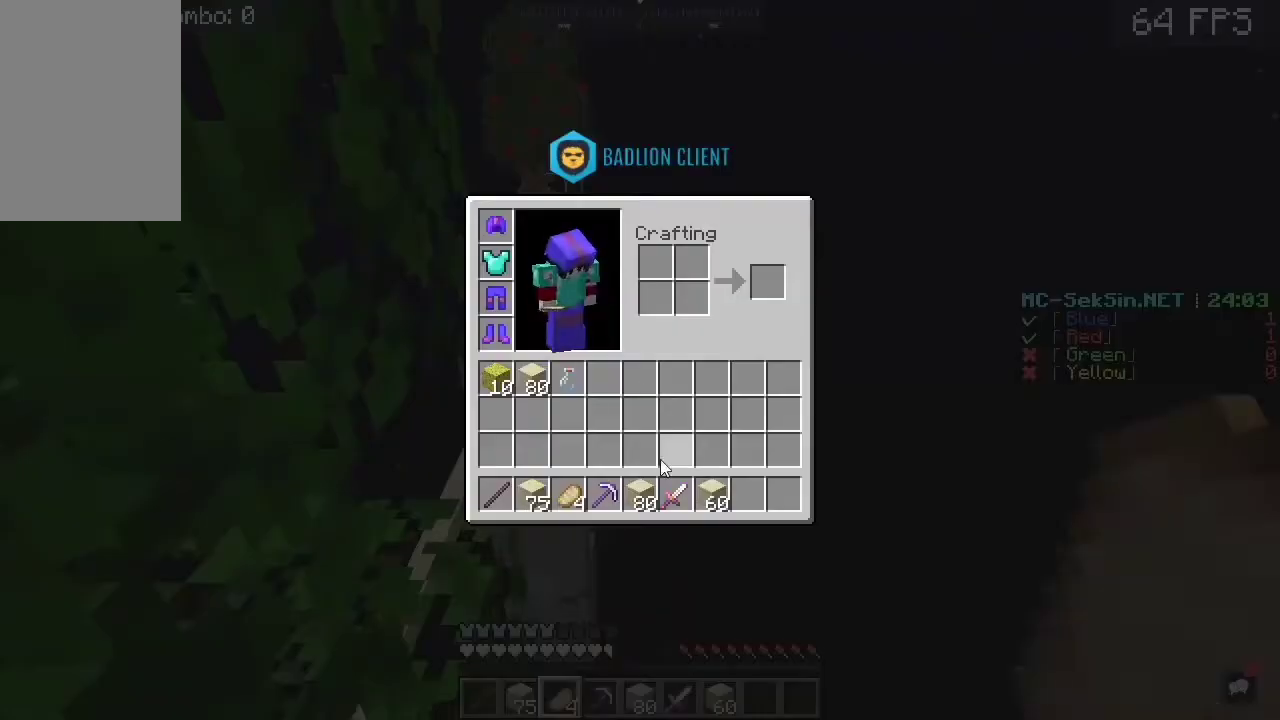
{"keys": [], "mouse": [], "events": []}
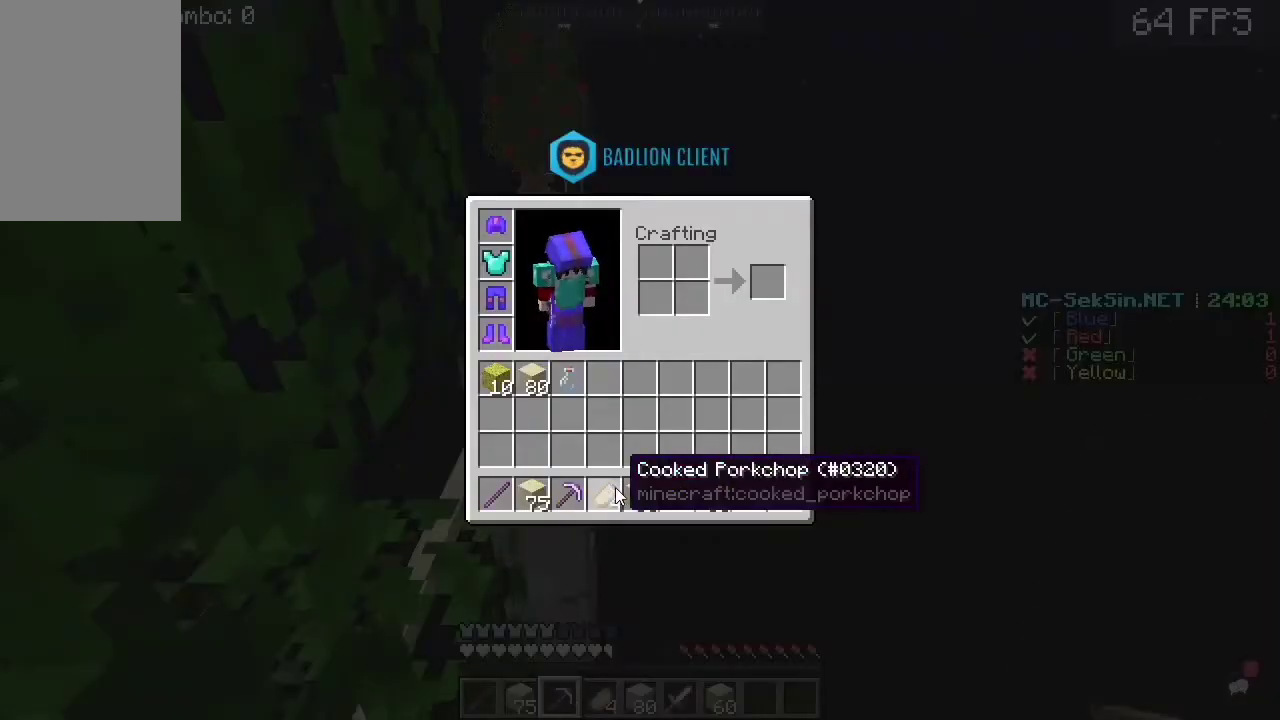
{"keys": [], "mouse": [], "events": []}
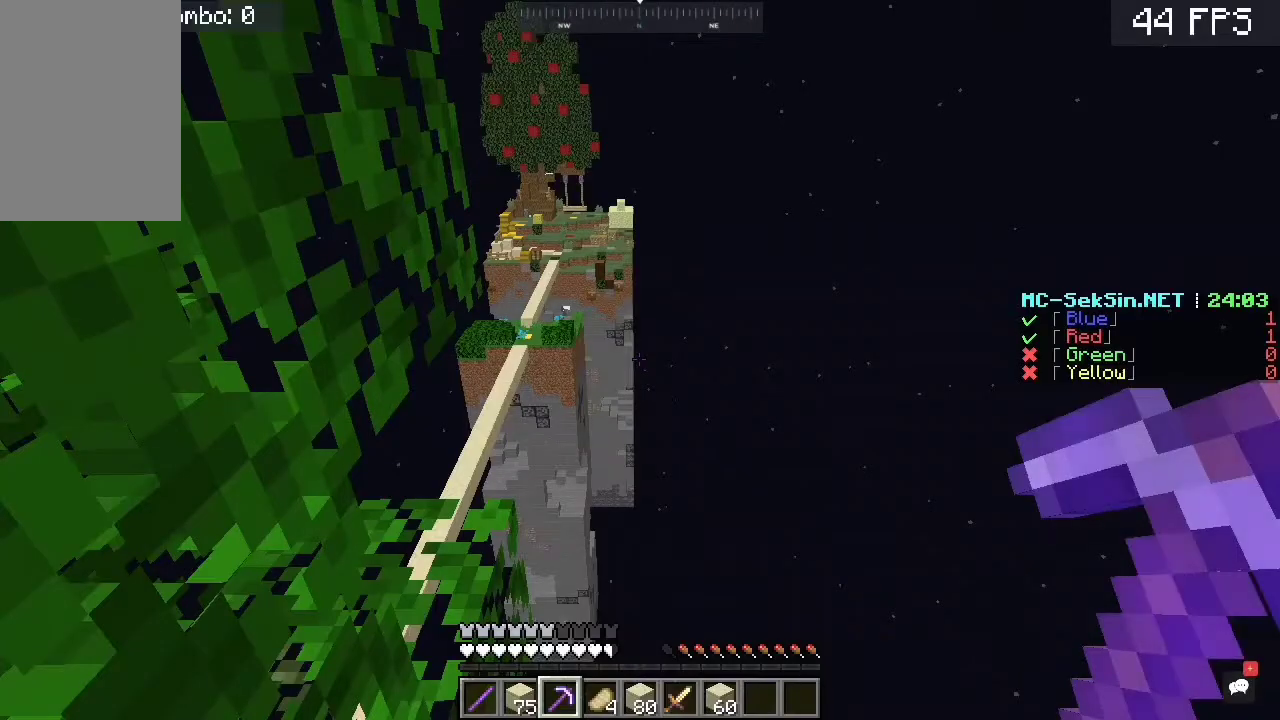
{"keys": [], "mouse": [], "events": []}
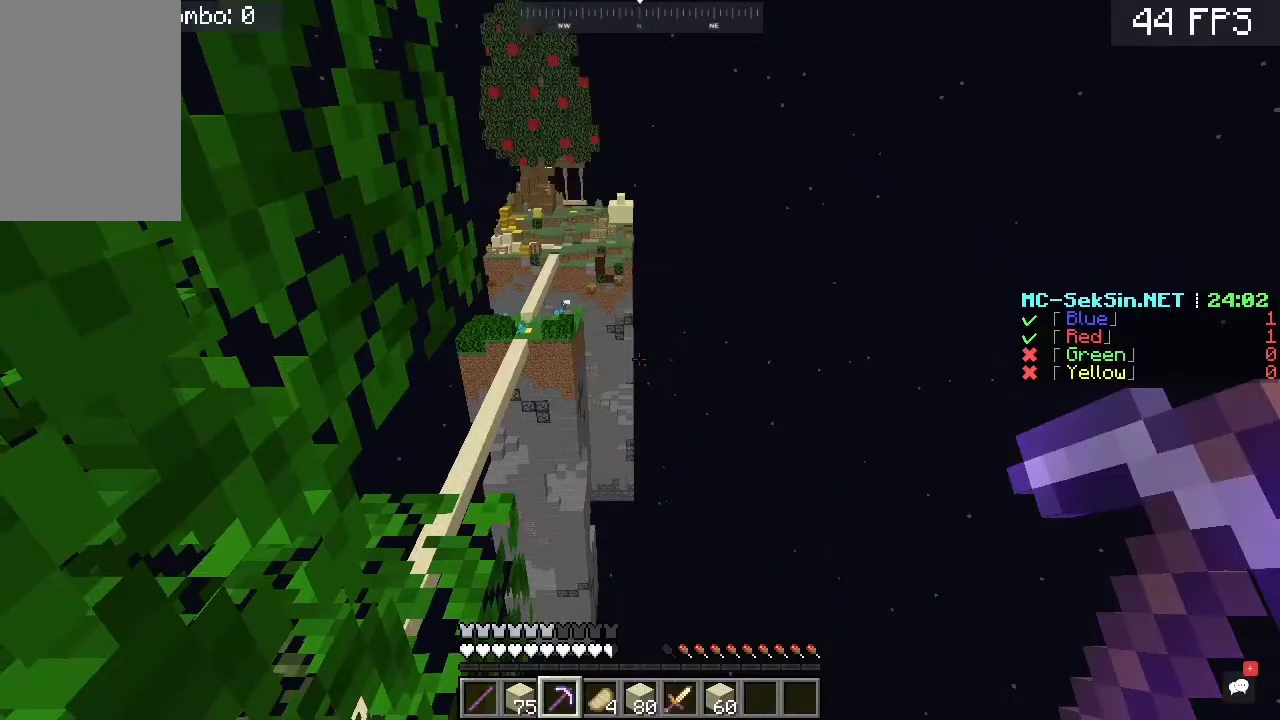
{"keys": [], "mouse": [], "events": []}
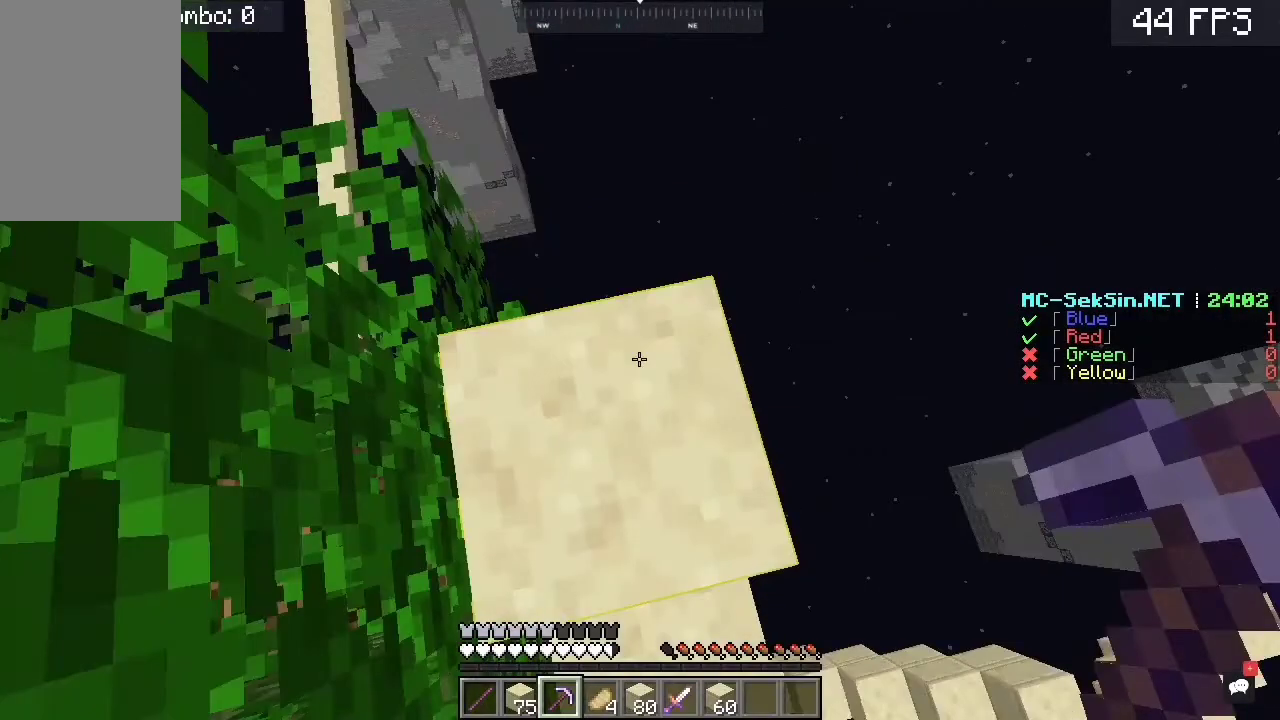
{"keys": [], "mouse": [], "events": []}